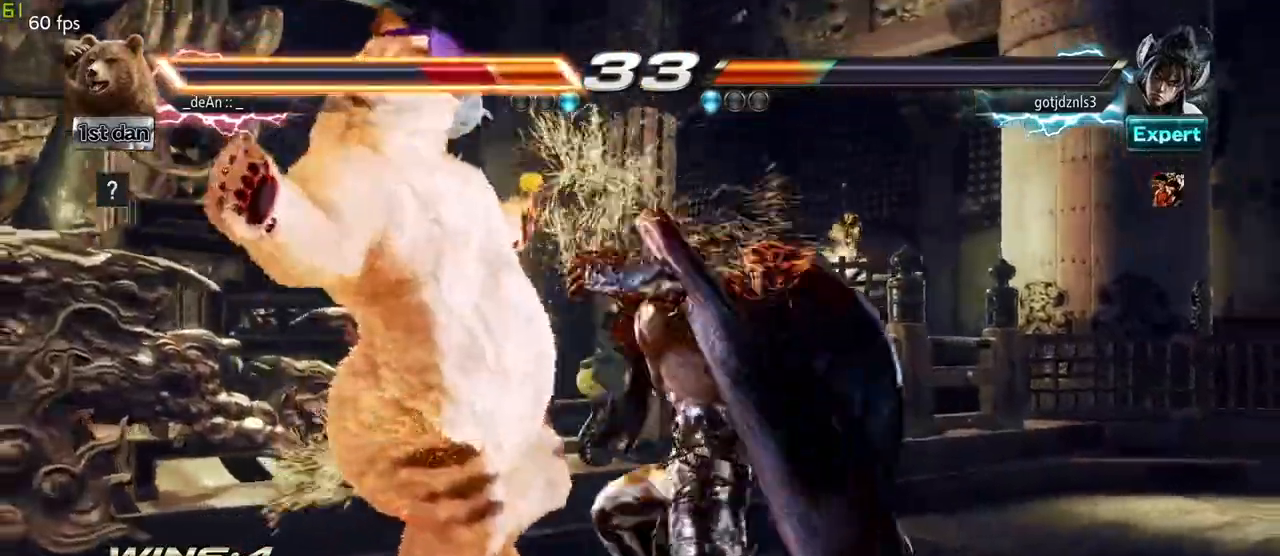
Gameplay with a controller (arcade stick); each line is a JSON object with the inputs held at the frame after it (dt_ms = milliseconds from this image to that frame). "events" lists button and stick changes between this image and that frame as [ms after this image, input, new state], when the widget could be followed in between. Not read: L3 R3.
{"dt_ms": 500, "buttons": [], "left_stick": "left"}
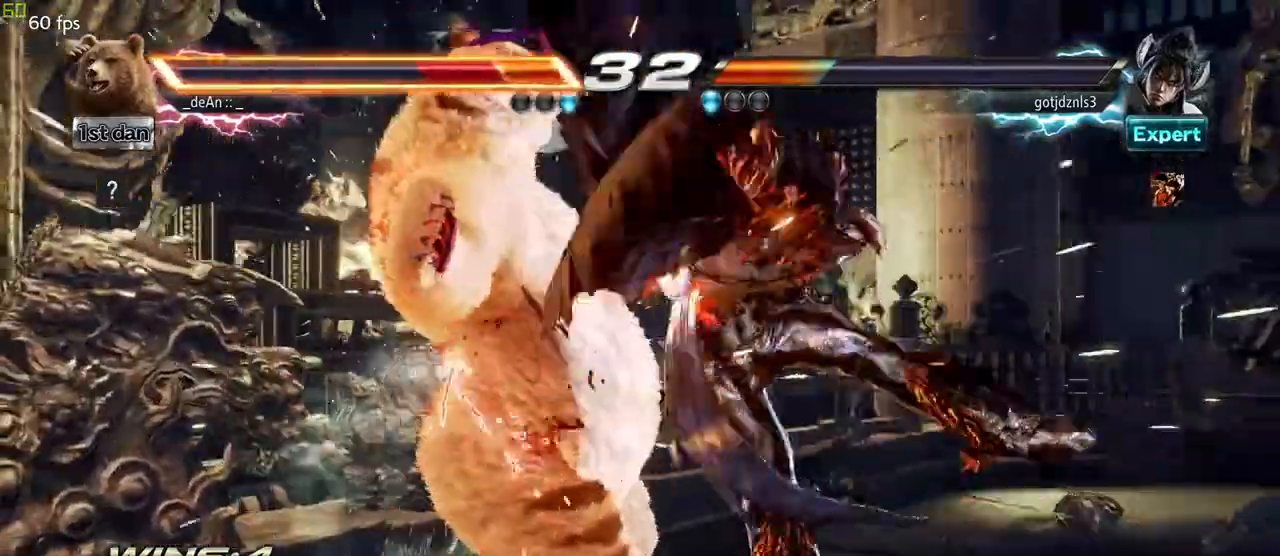
{"dt_ms": 500, "buttons": [], "left_stick": "up-left", "events": [[67, "SQUARE", "down"], [133, "SQUARE", "up"], [217, "SQUARE", "down"], [317, "SQUARE", "up"], [350, "SQUARE", "down"], [500, "SQUARE", "up"], [500, "left_stick", "up-left"]]}
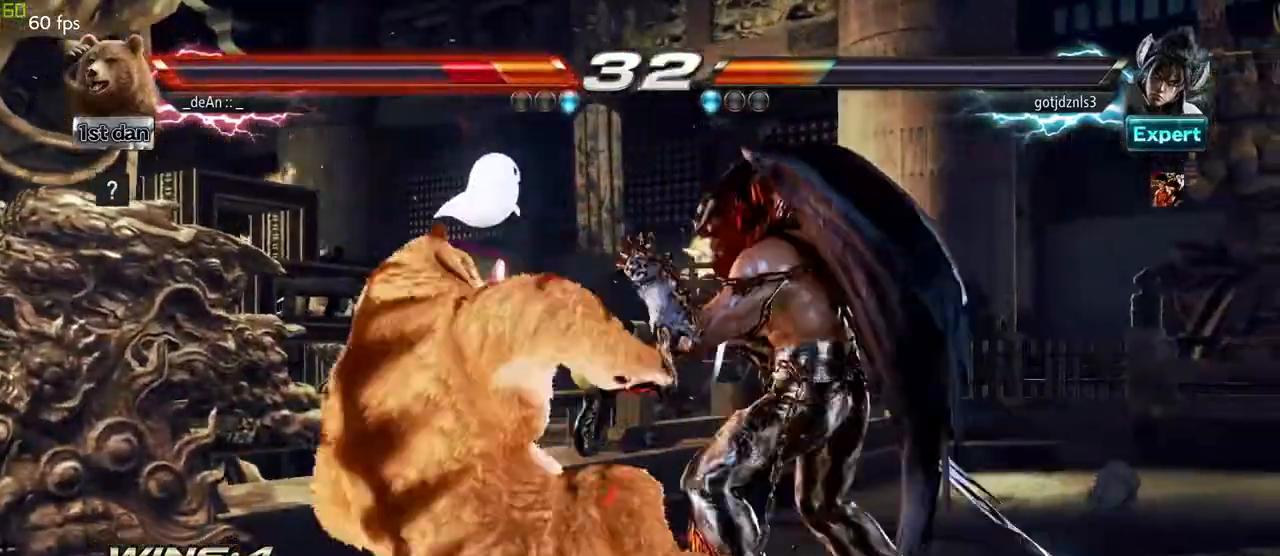
{"dt_ms": 500, "buttons": [], "left_stick": "up-left", "events": []}
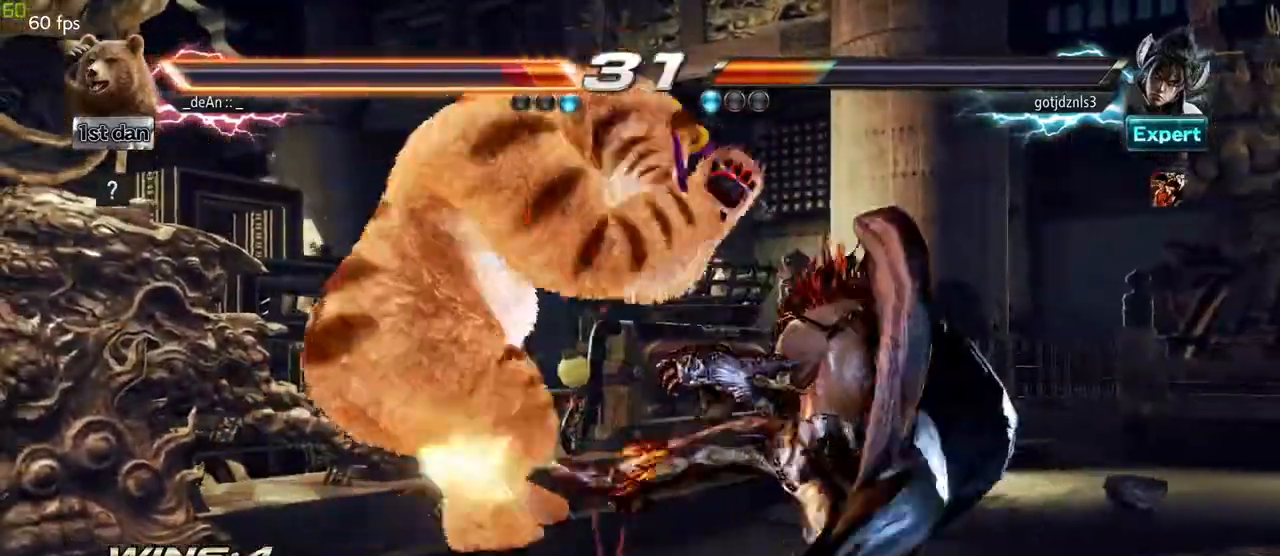
{"dt_ms": 500, "buttons": [], "left_stick": "left"}
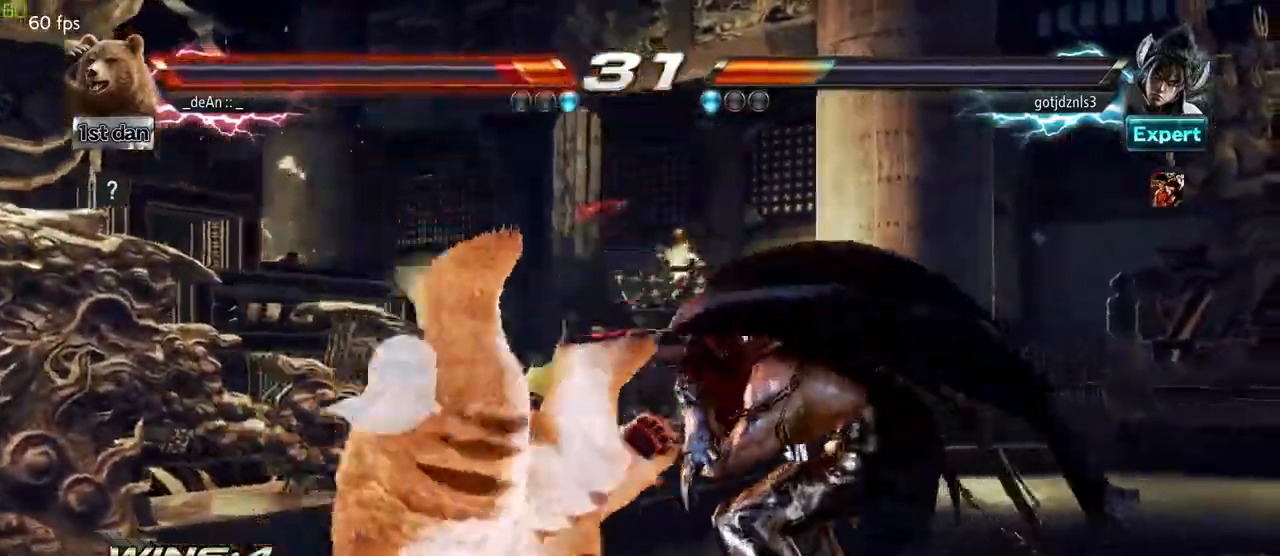
{"dt_ms": 500, "buttons": ["SQUARE"], "left_stick": "left", "events": [[150, "SQUARE", "down"], [233, "SQUARE", "up"], [300, "SQUARE", "down"], [400, "SQUARE", "up"], [483, "SQUARE", "down"]]}
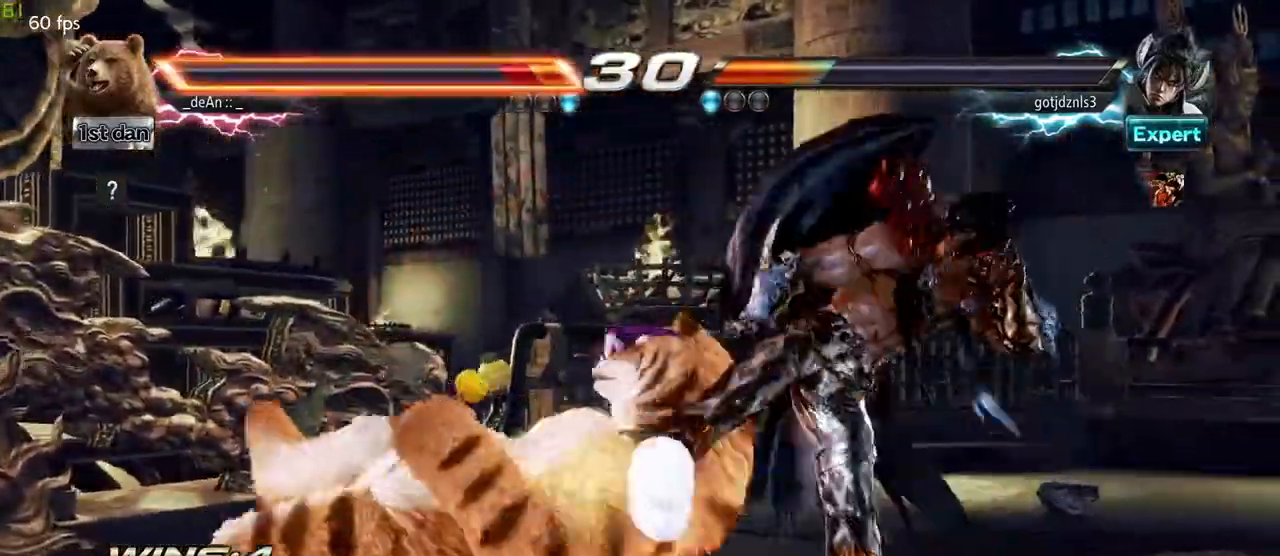
{"dt_ms": 500, "buttons": ["SQUARE"], "left_stick": "left"}
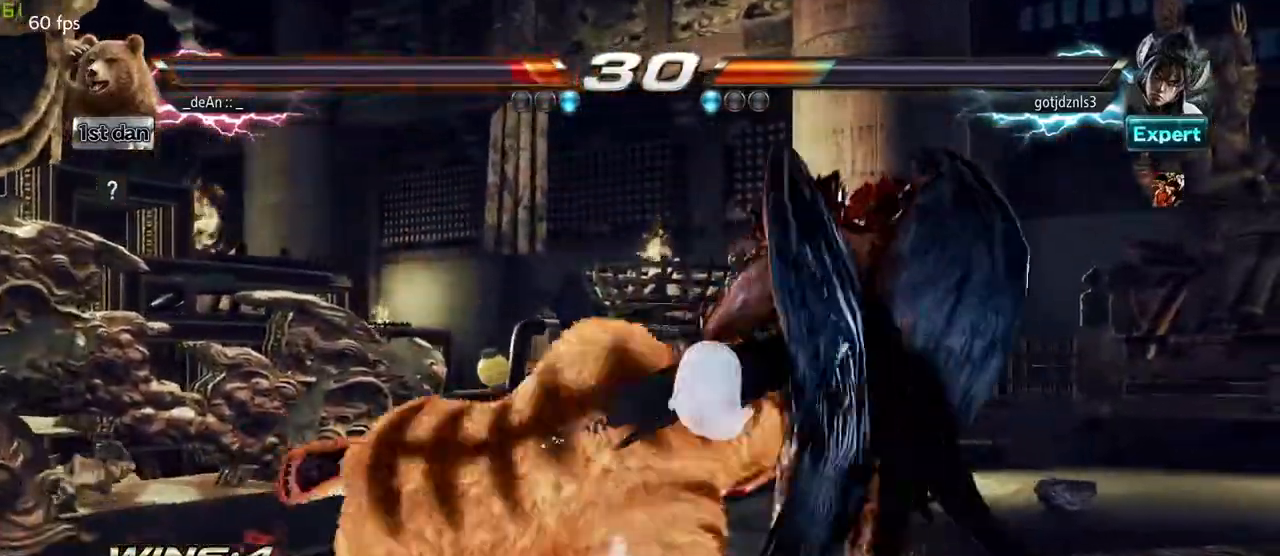
{"dt_ms": 500, "buttons": [], "left_stick": "left", "events": [[83, "SQUARE", "up"]]}
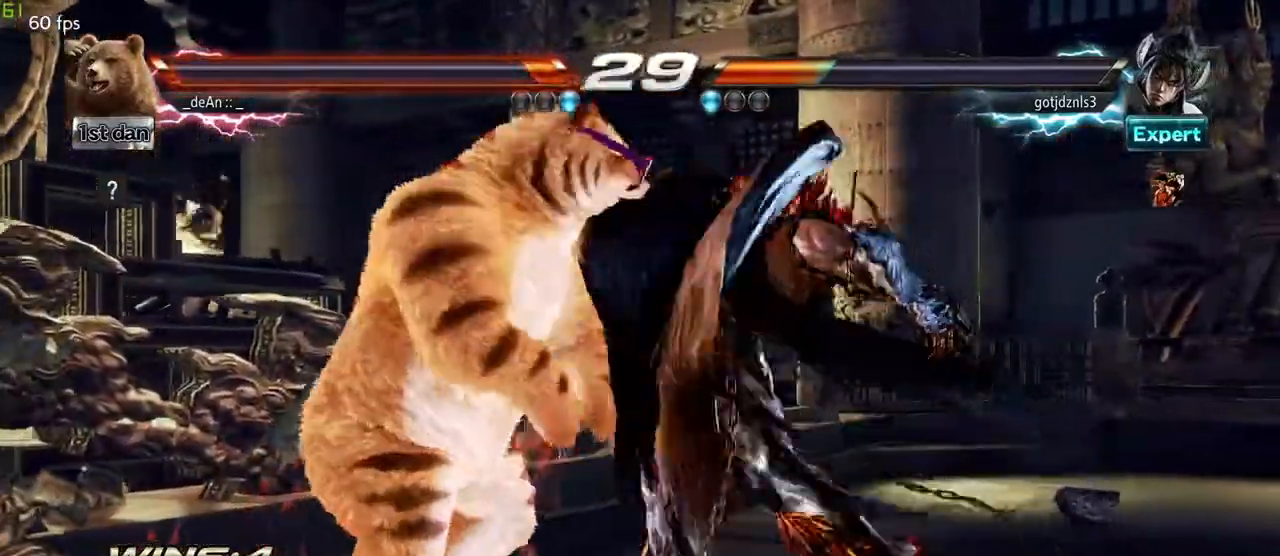
{"dt_ms": 1000, "buttons": [], "left_stick": "center"}
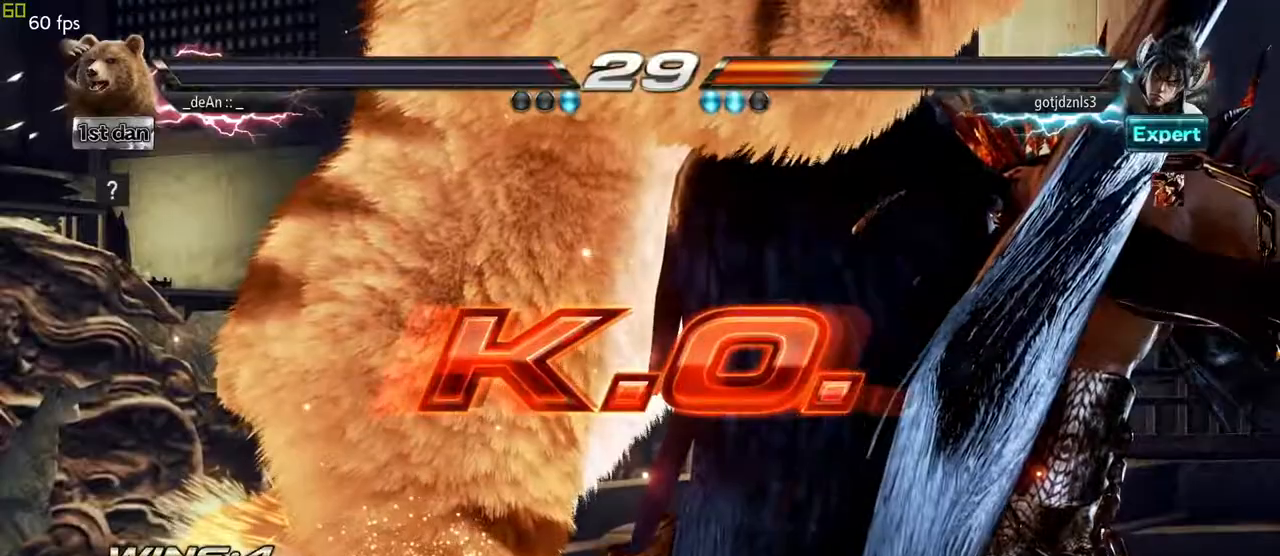
{"dt_ms": 500, "buttons": [], "left_stick": "center", "events": []}
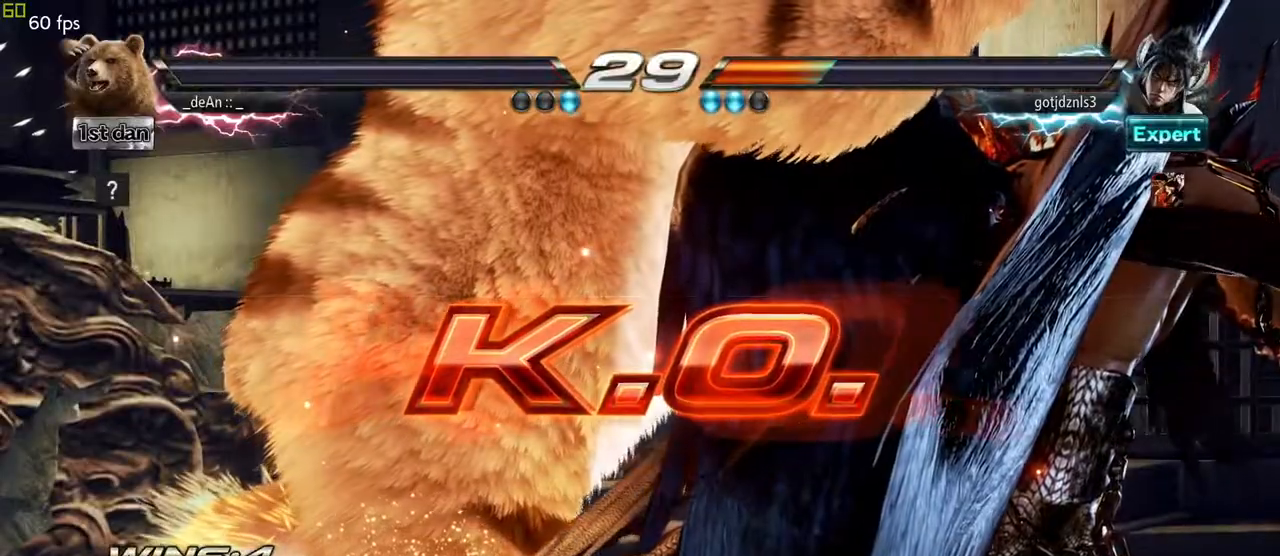
{"dt_ms": 500, "buttons": [], "left_stick": "center", "events": []}
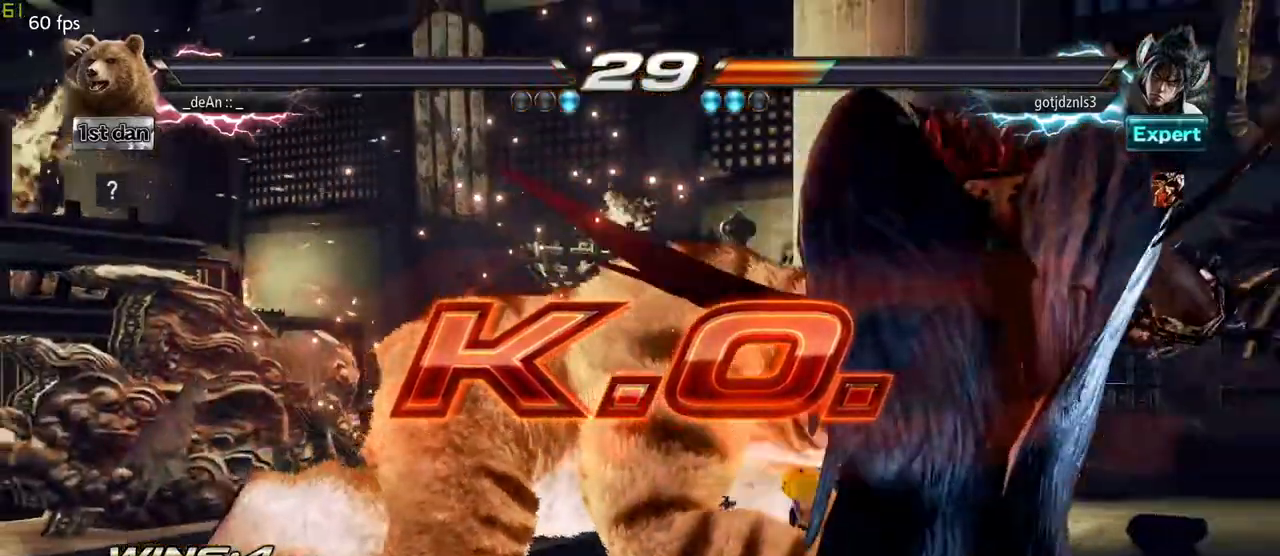
{"dt_ms": 500, "buttons": [], "left_stick": "center", "events": [[167, "R2", "down"], [300, "R2", "up"]]}
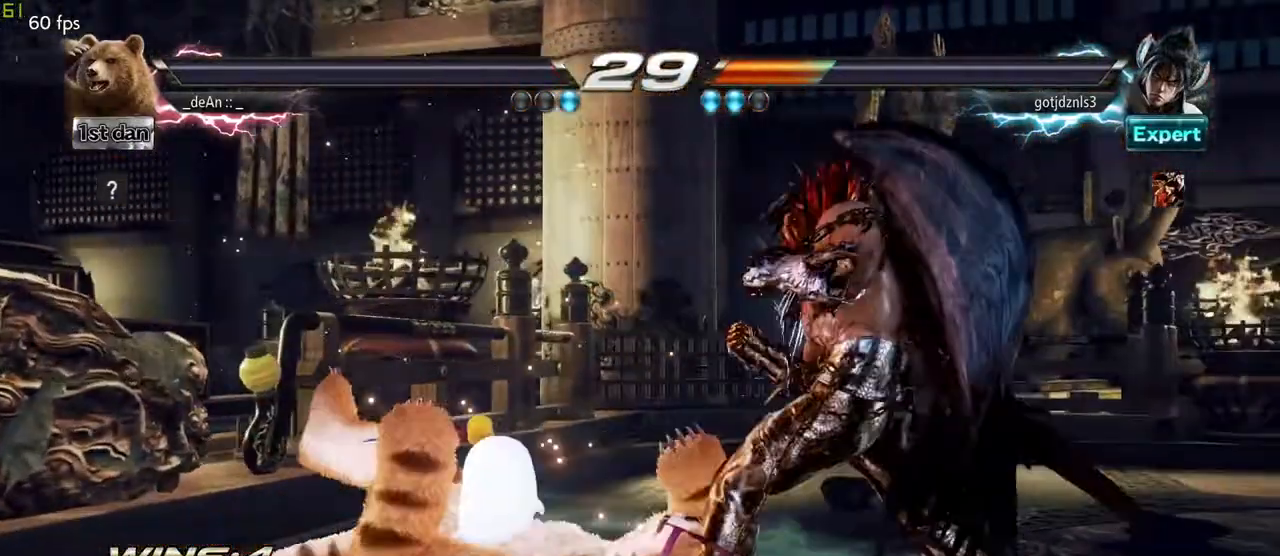
{"dt_ms": 500, "buttons": [], "left_stick": "center", "events": []}
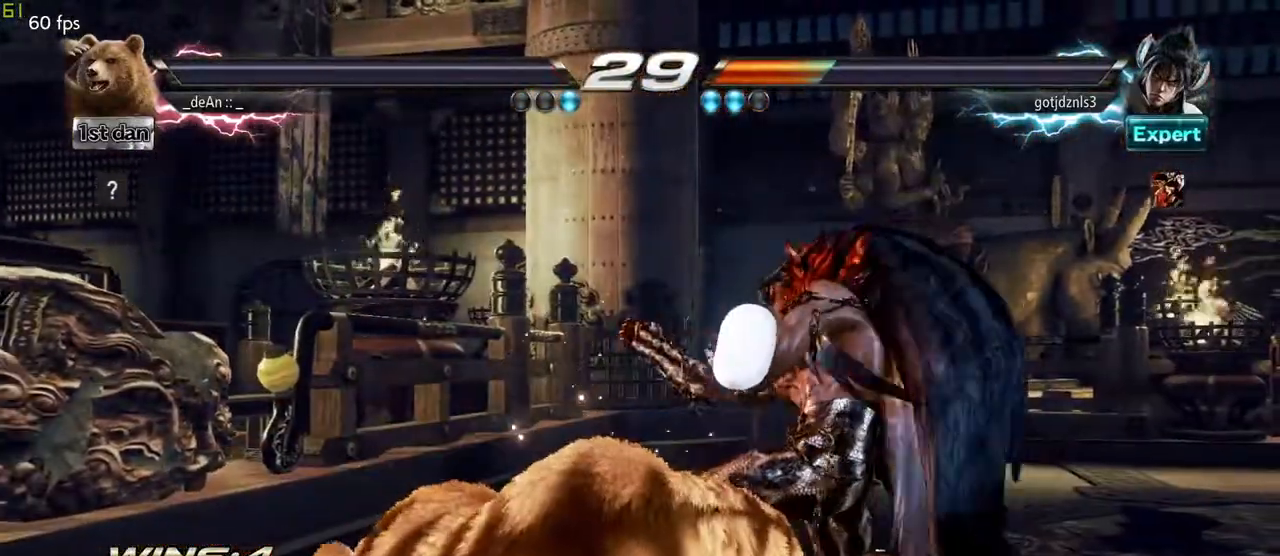
{"dt_ms": 500, "buttons": [], "left_stick": "center", "events": []}
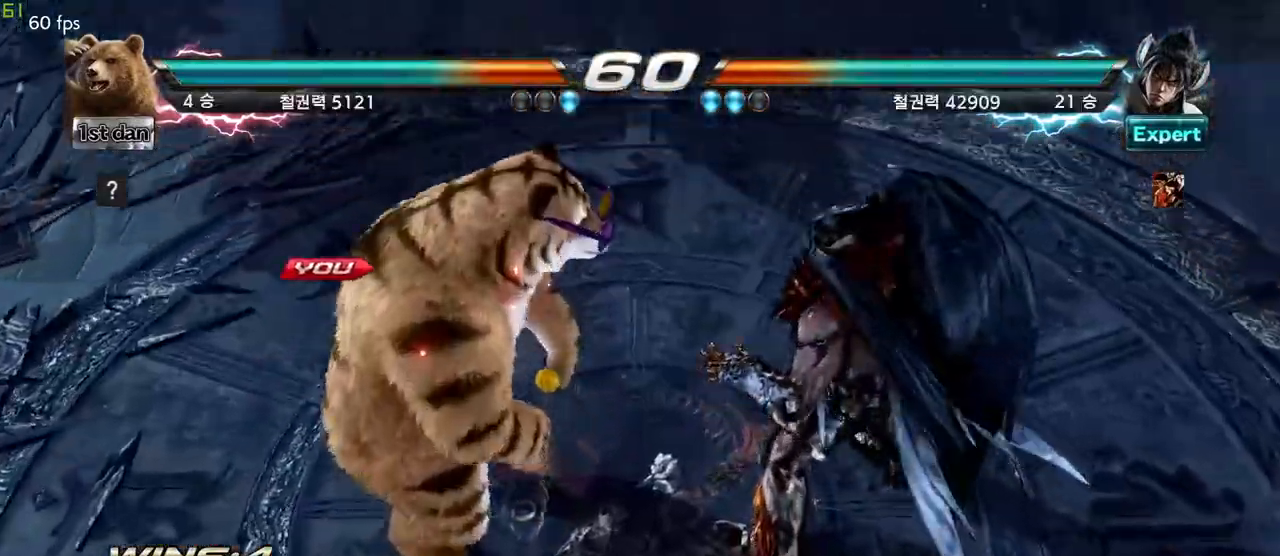
{"dt_ms": 500, "buttons": [], "left_stick": "center", "events": []}
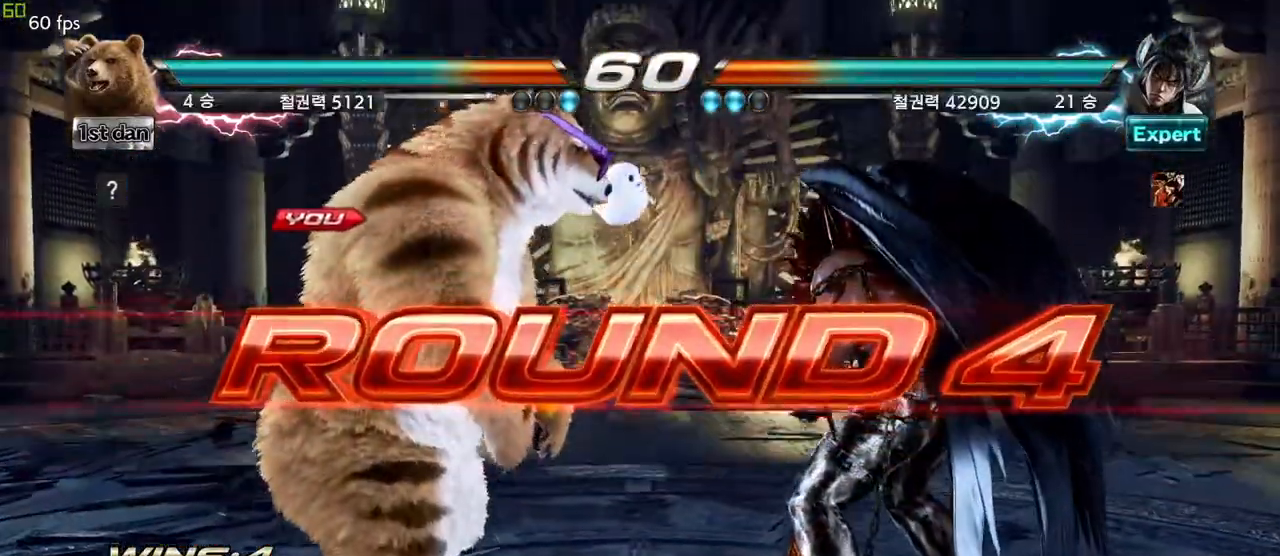
{"dt_ms": 500, "buttons": [], "left_stick": "center", "events": []}
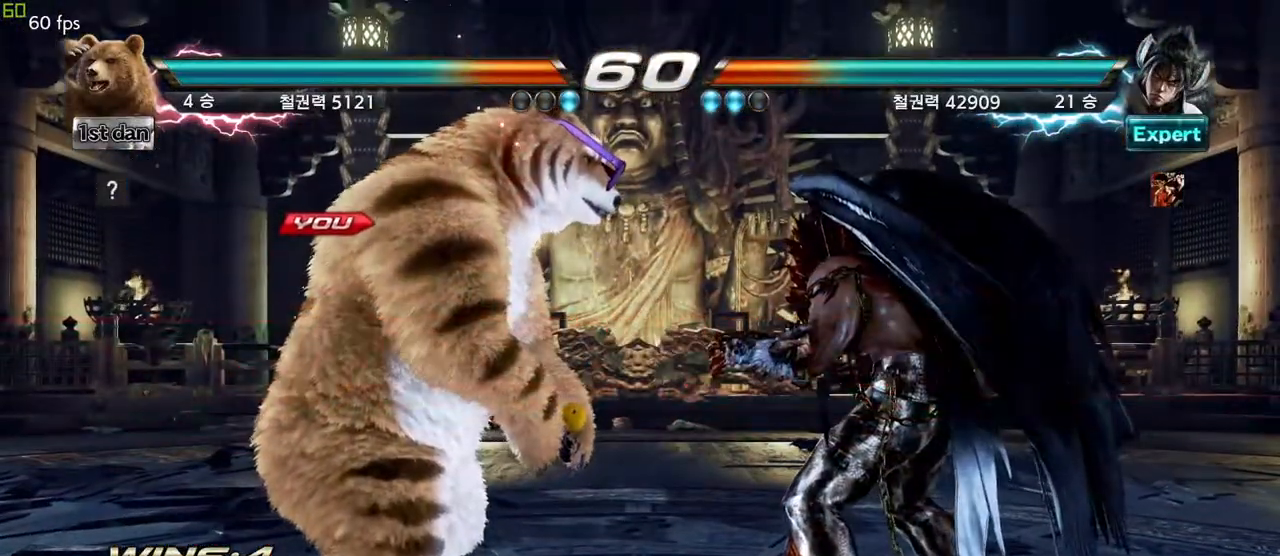
{"dt_ms": 500, "buttons": [], "left_stick": "center", "events": []}
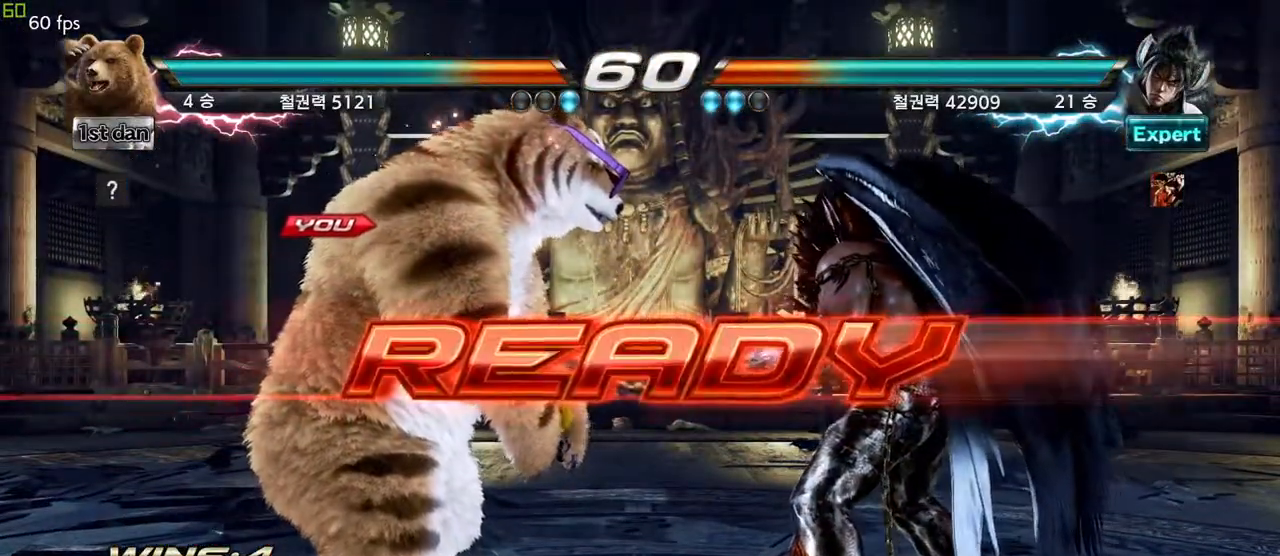
{"dt_ms": 500, "buttons": [], "left_stick": "center", "events": []}
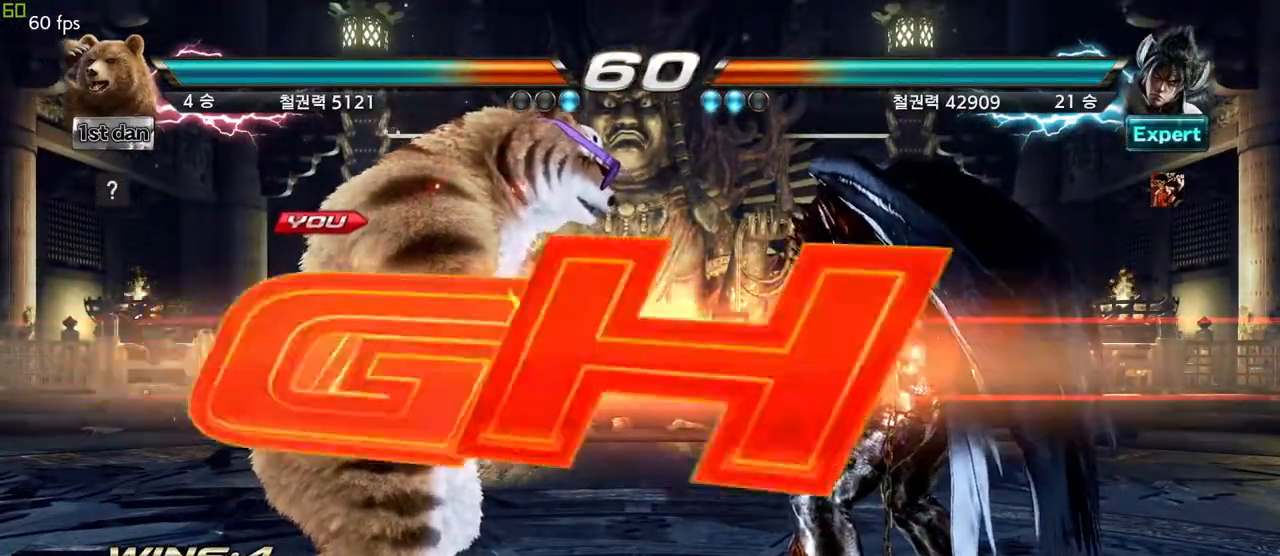
{"dt_ms": 500, "buttons": [], "left_stick": "center", "events": []}